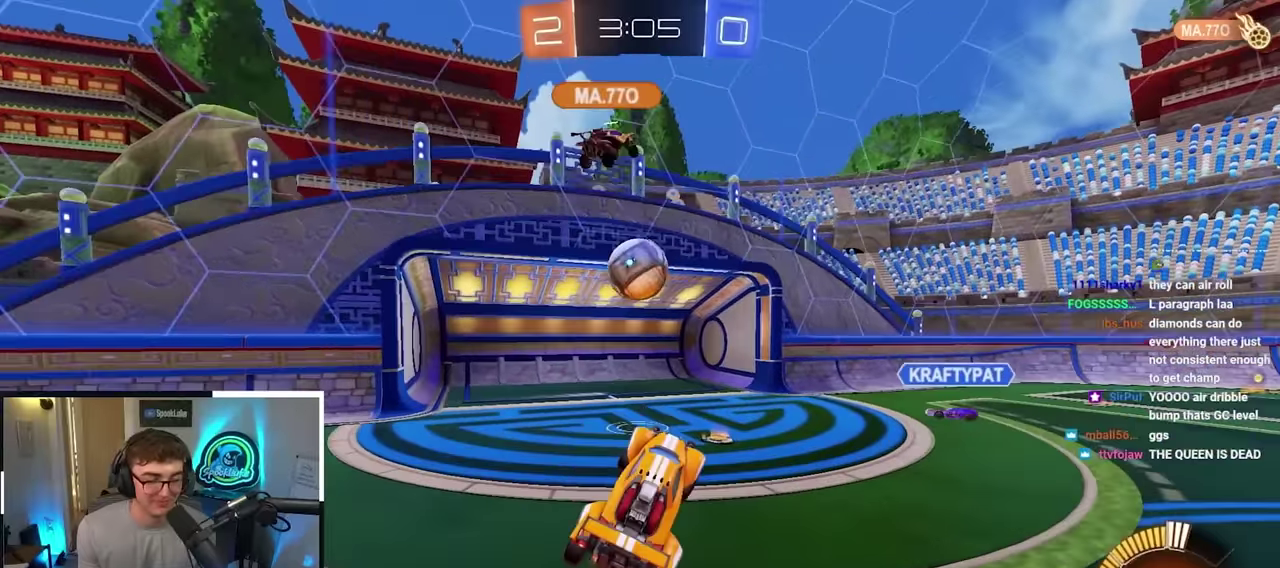
Gameplay with a controller (PlayStation layout); each line is a JSON object with the inputs held at the frame after it (dt_ms = milliseconds from this image to that frame). "events" lists button and stick changes between this image and that frame as [ms after this image, input, new state], when the widget could be followed in between.
{"dt_ms": 600, "buttons": [], "left_stick": "right", "right_stick": "center", "events": []}
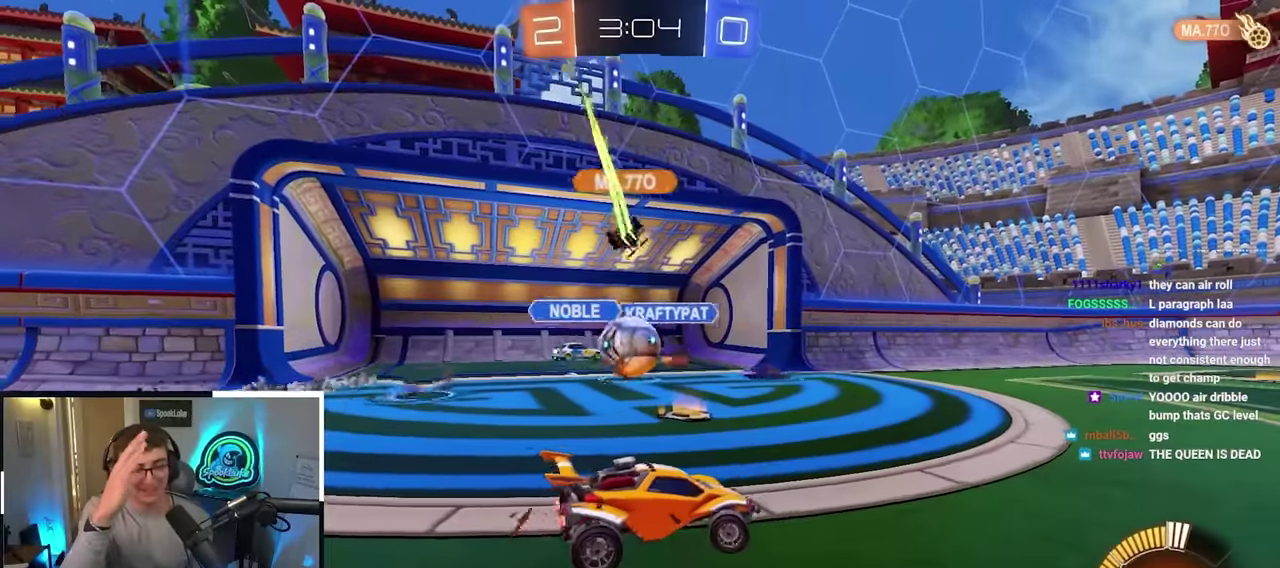
{"dt_ms": 400, "buttons": [], "left_stick": "right", "right_stick": "center", "events": []}
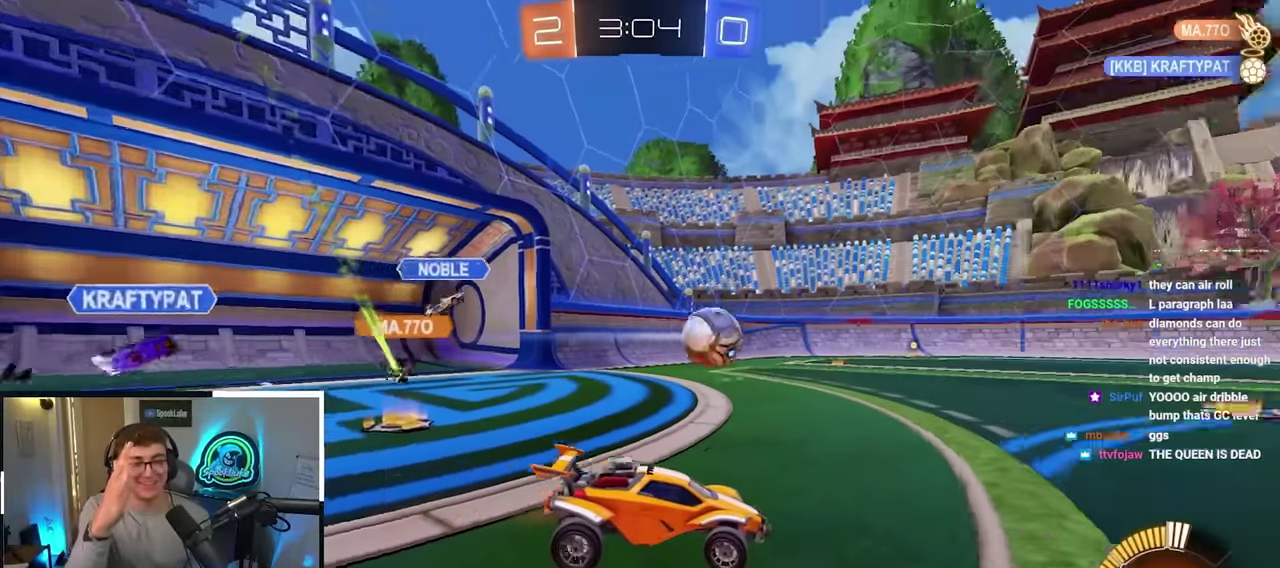
{"dt_ms": 800, "buttons": ["L2"], "left_stick": "up-right", "right_stick": "center", "events": [[50, "left_stick", "up-right"], [217, "left_stick", "up"], [283, "left_stick", "up-right"], [350, "L2", "down"], [600, "left_stick", "up"], [750, "left_stick", "up-right"]]}
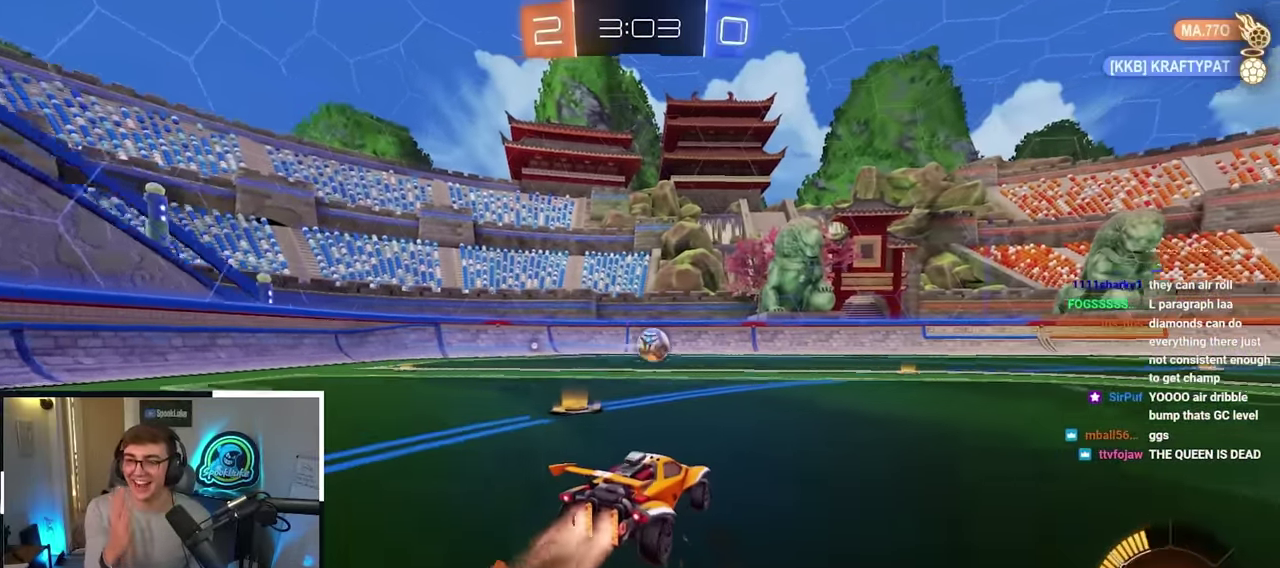
{"dt_ms": 300, "buttons": [], "left_stick": "up-right", "right_stick": "center", "events": [[217, "L2", "up"]]}
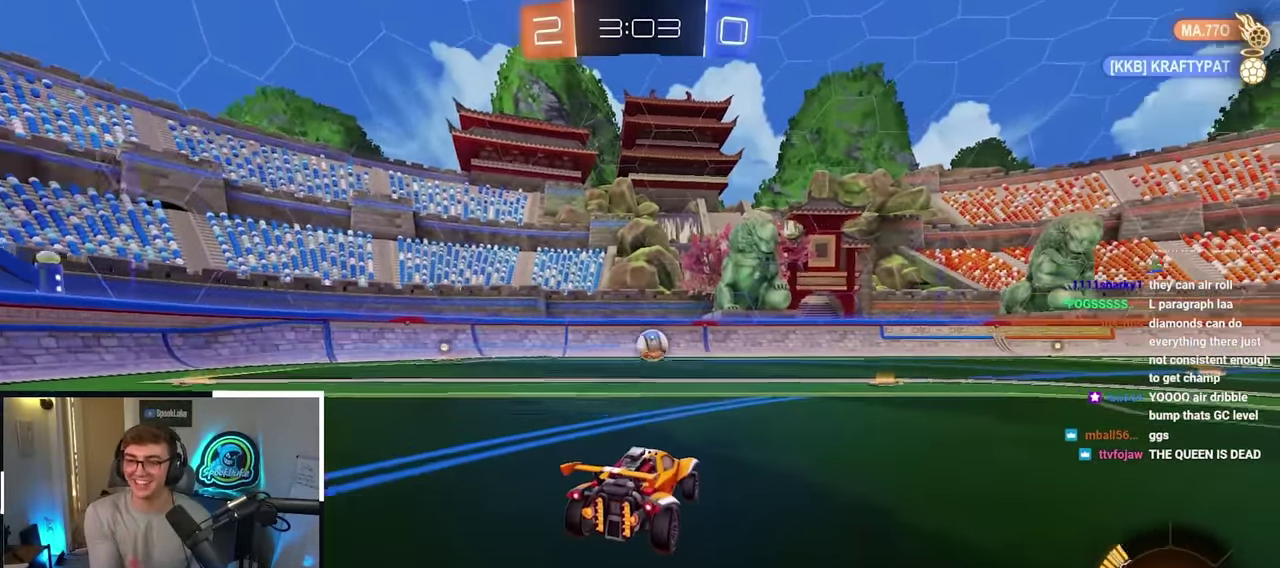
{"dt_ms": 400, "buttons": ["L2"], "left_stick": "up-right", "right_stick": "center", "events": [[67, "L2", "down"]]}
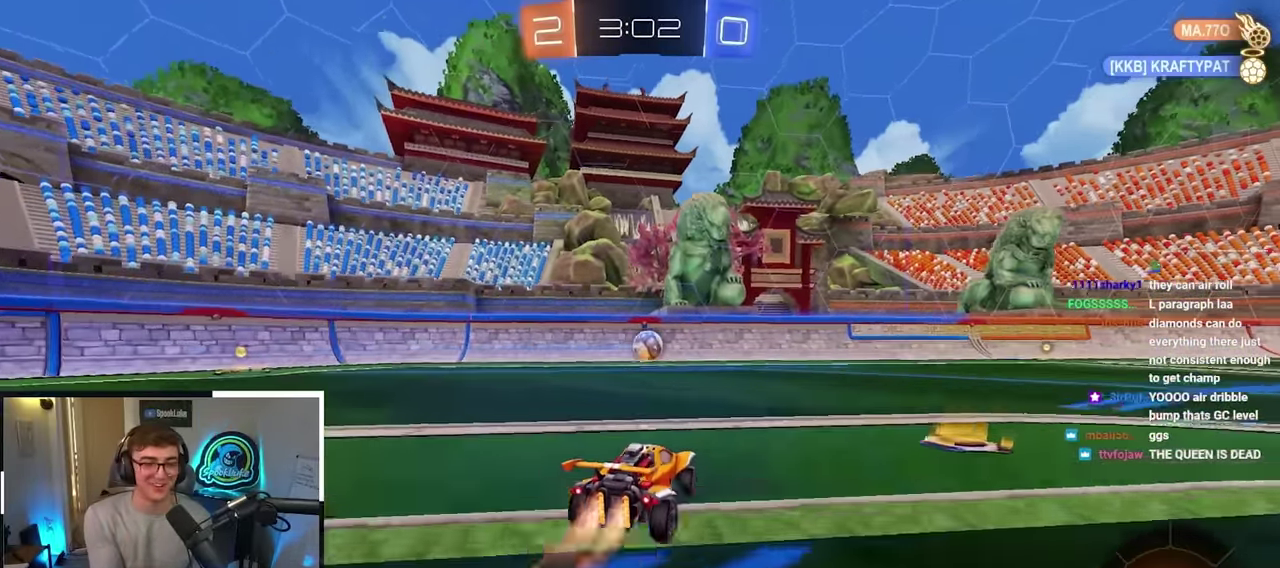
{"dt_ms": 800, "buttons": [], "left_stick": "center", "right_stick": "center", "events": [[367, "left_stick", "center"], [783, "L2", "up"]]}
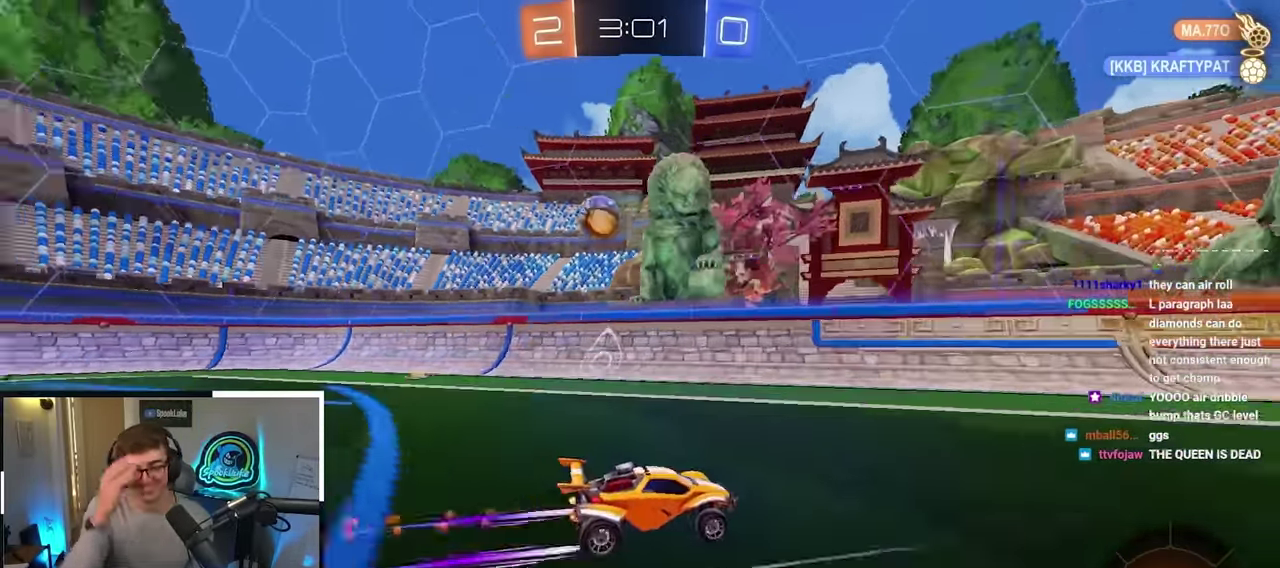
{"dt_ms": 300, "buttons": [], "left_stick": "up-right", "right_stick": "center", "events": [[167, "left_stick", "up-right"]]}
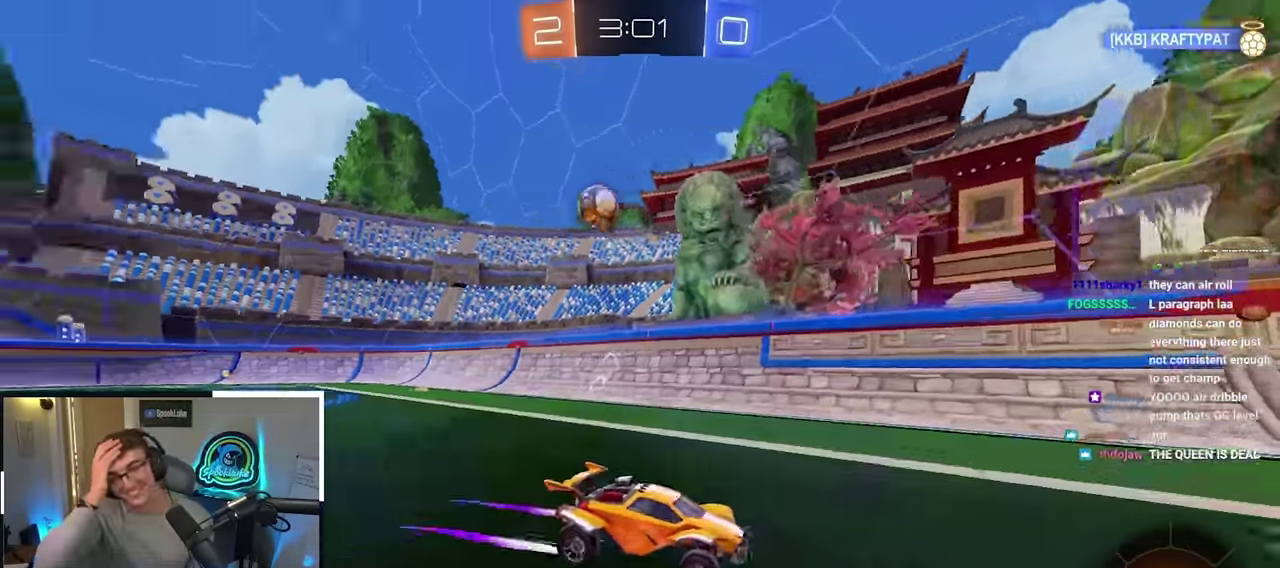
{"dt_ms": 500, "buttons": [], "left_stick": "center", "right_stick": "center", "events": [[17, "left_stick", "center"]]}
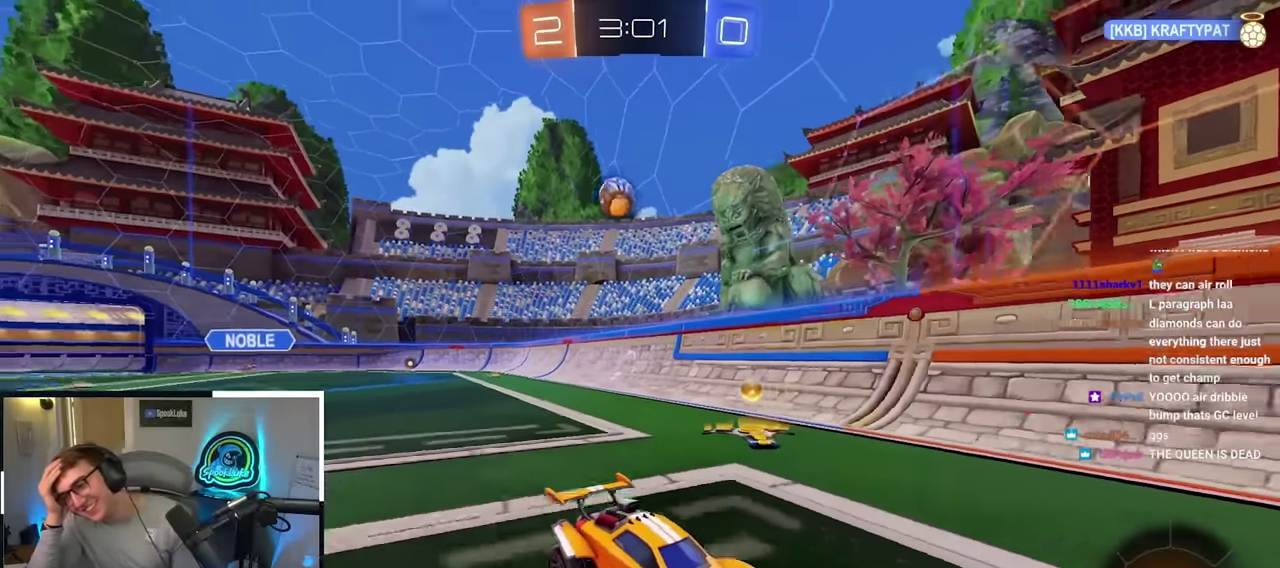
{"dt_ms": 500, "buttons": ["L2"], "left_stick": "right", "right_stick": "center"}
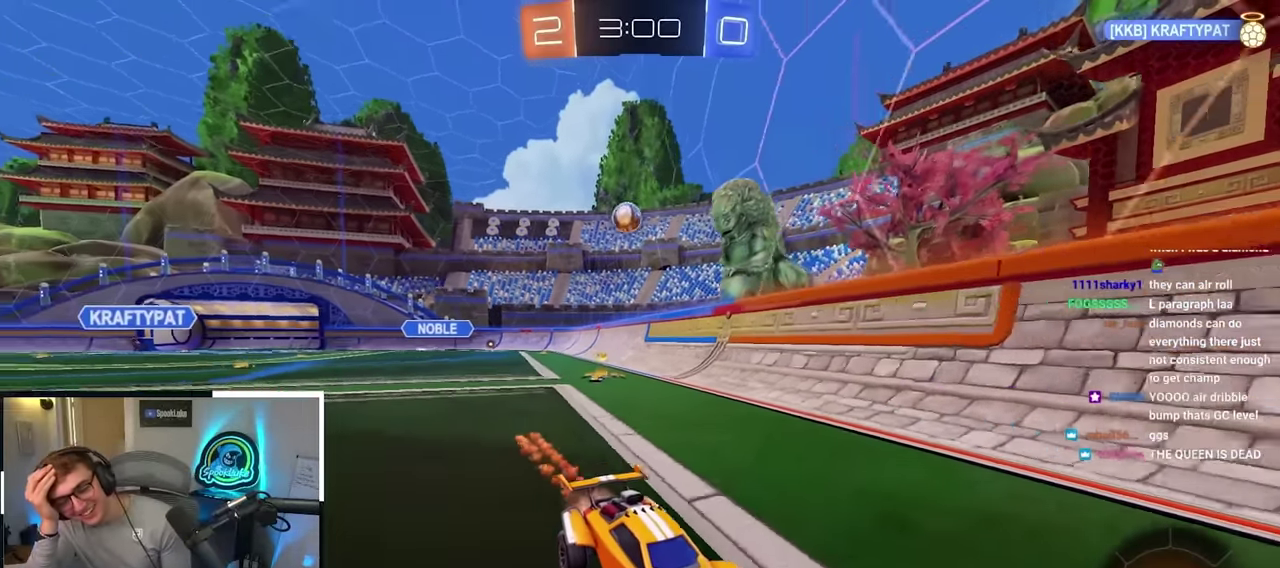
{"dt_ms": 700, "buttons": [], "left_stick": "center", "right_stick": "center"}
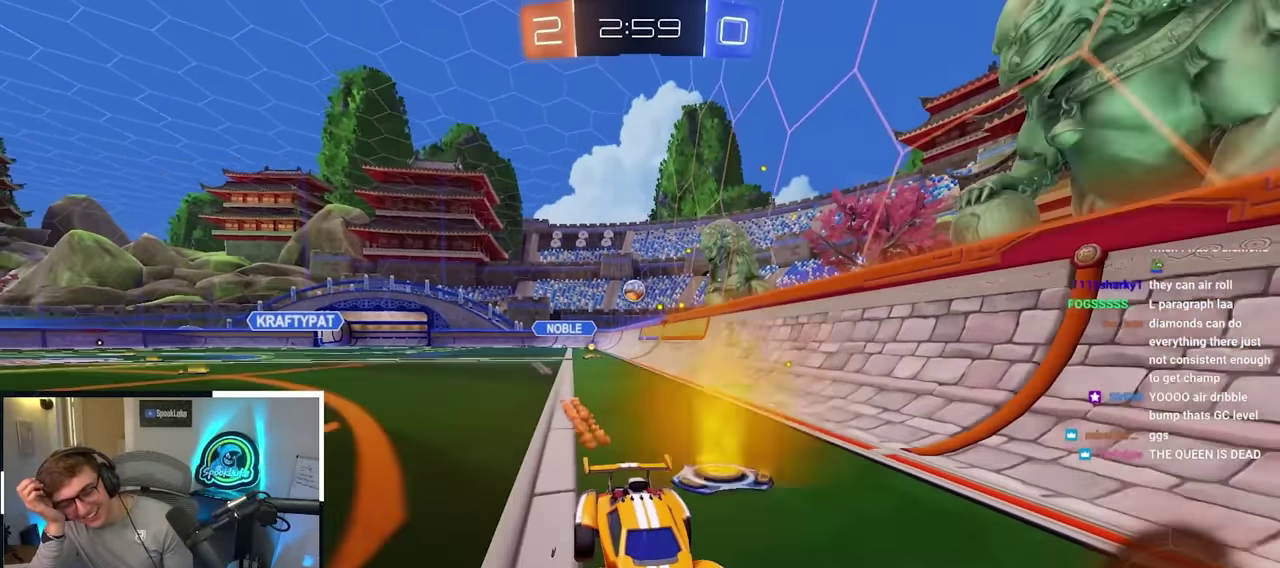
{"dt_ms": 300, "buttons": [], "left_stick": "center", "right_stick": "center"}
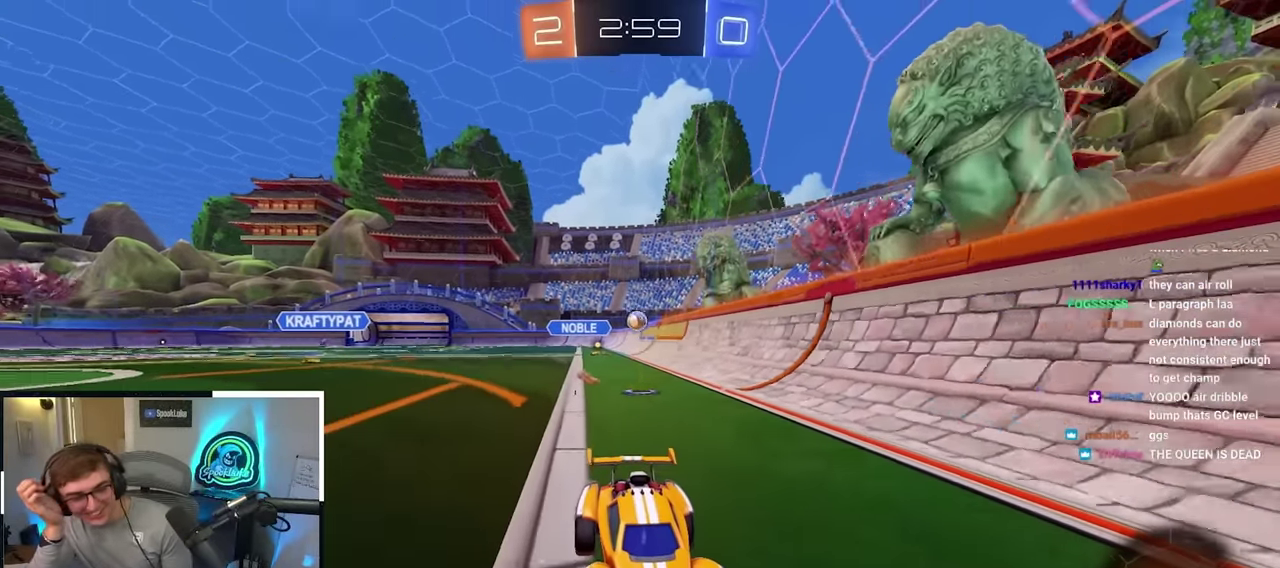
{"dt_ms": 500, "buttons": [], "left_stick": "down-right", "right_stick": "center"}
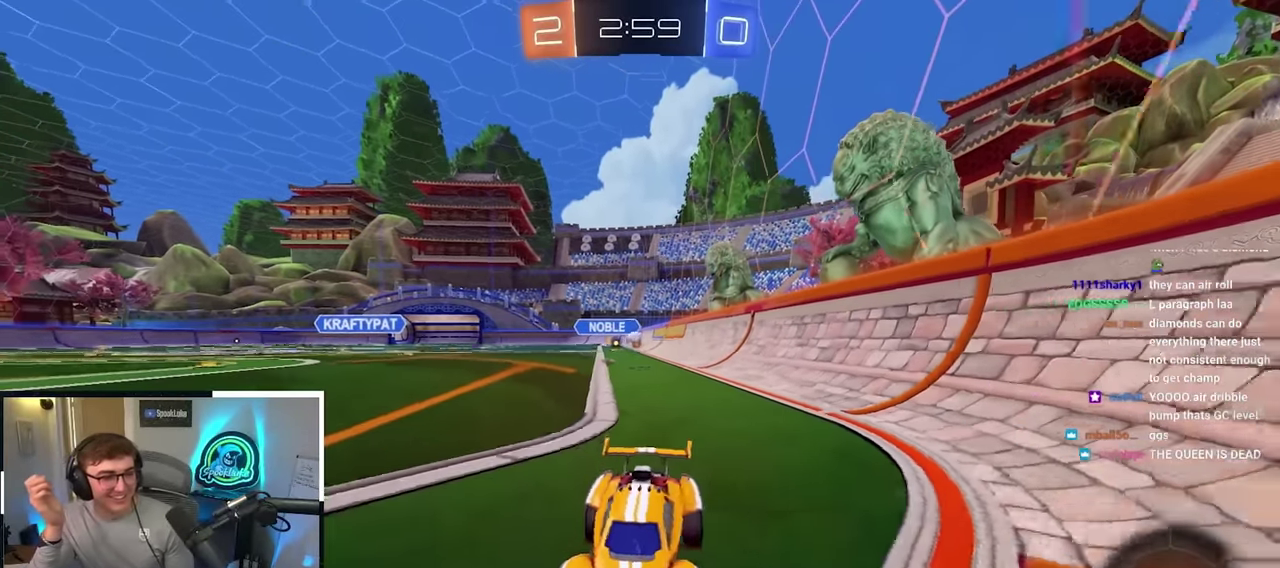
{"dt_ms": 500, "buttons": [], "left_stick": "center", "right_stick": "center"}
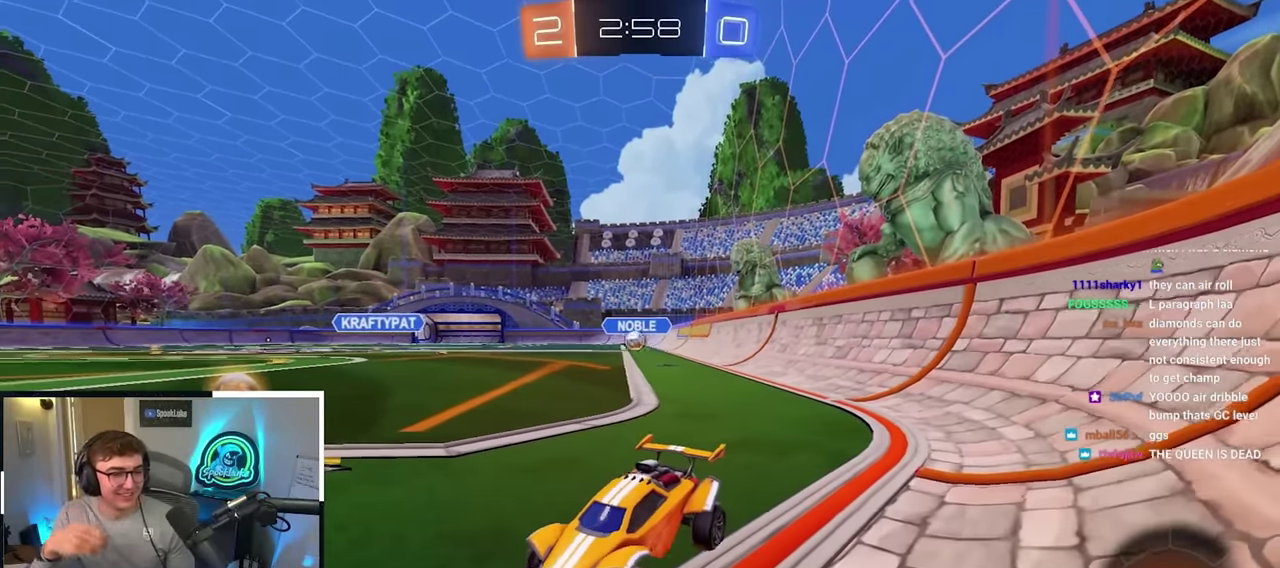
{"dt_ms": 500, "buttons": ["L2"], "left_stick": "up-right", "right_stick": "center", "events": [[16, "left_stick", "up-right"], [33, "left_stick", "down-left"], [383, "L2", "down"], [433, "left_stick", "up-right"]]}
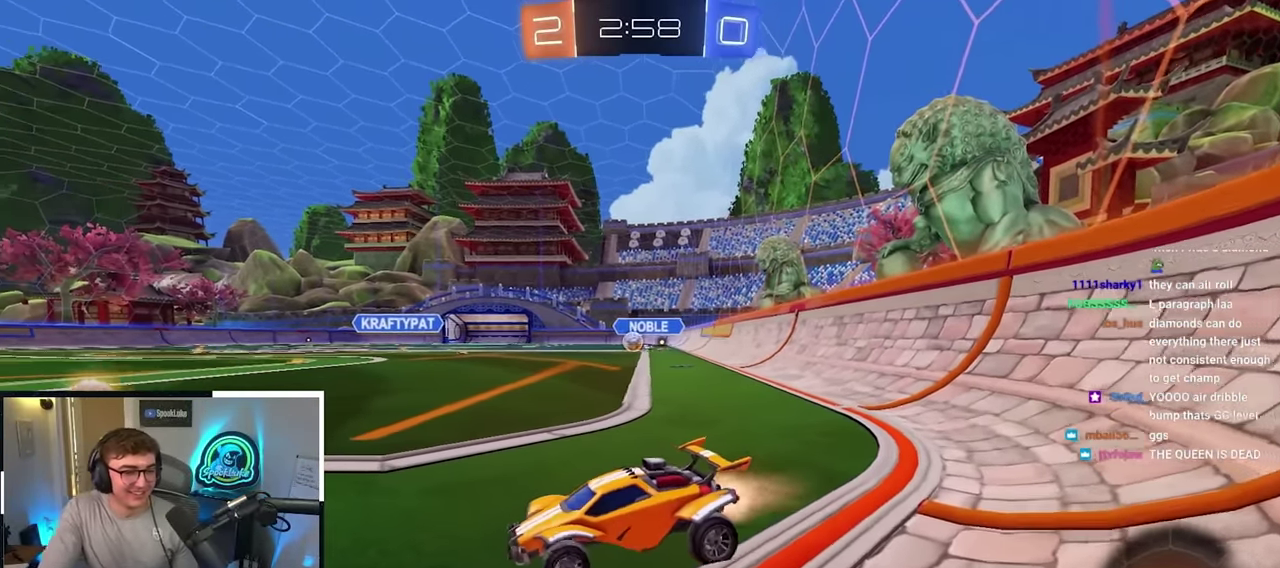
{"dt_ms": 500, "buttons": ["L2"], "left_stick": "up-right", "right_stick": "center", "events": []}
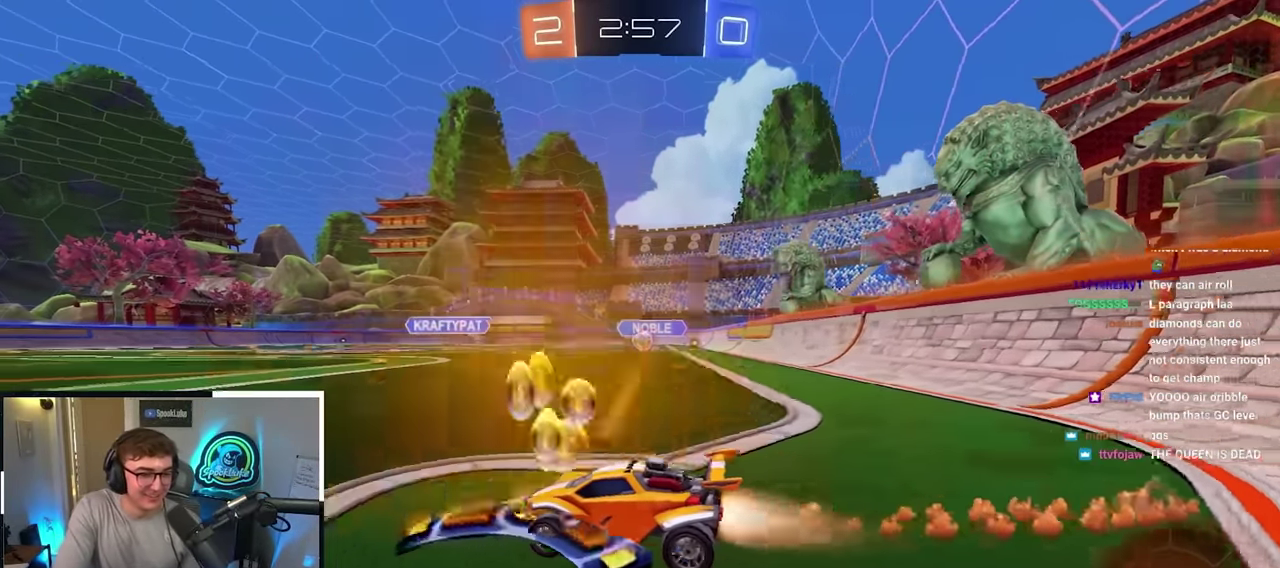
{"dt_ms": 300, "buttons": ["L2"], "left_stick": "up-right", "right_stick": "center", "events": [[100, "L2", "up"], [266, "L2", "down"]]}
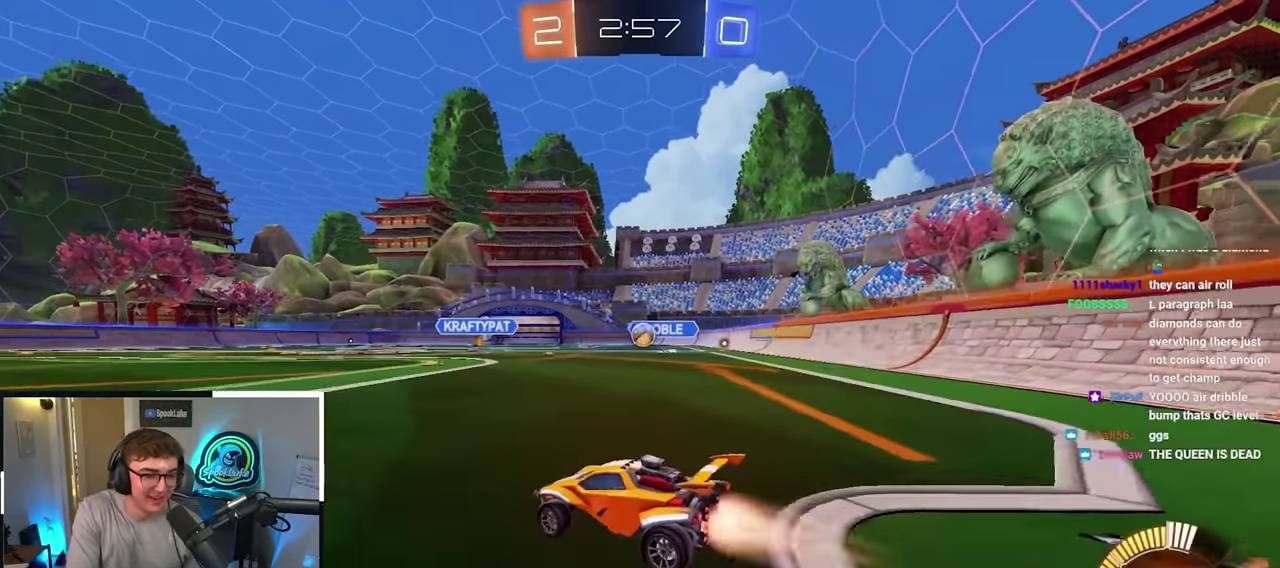
{"dt_ms": 800, "buttons": ["CROSS"], "left_stick": "center", "right_stick": "center"}
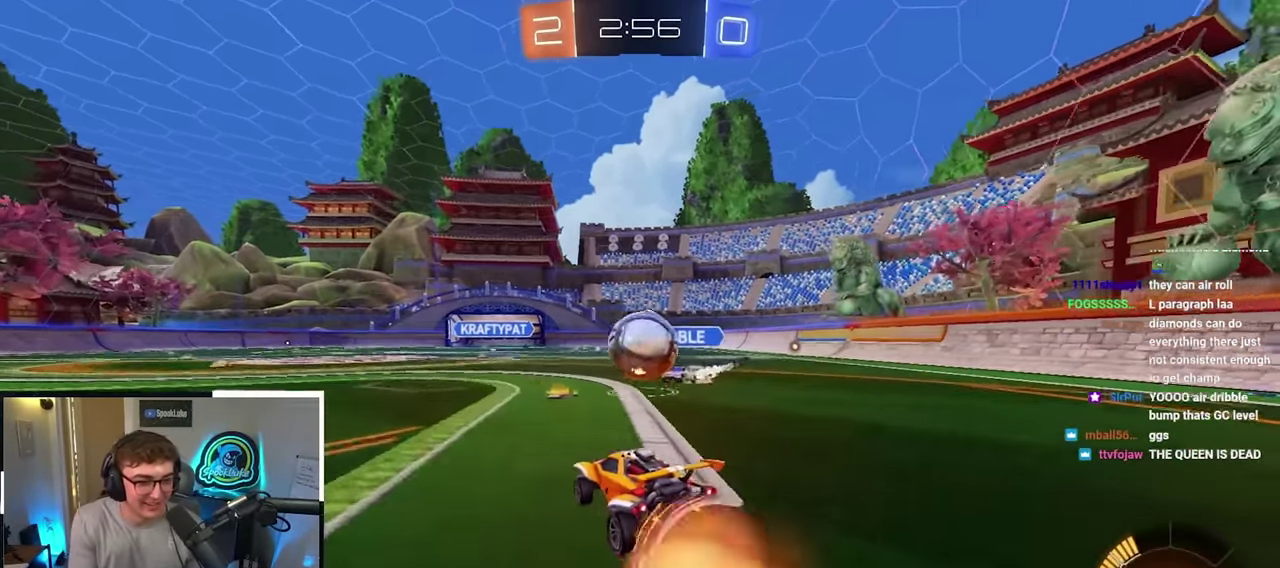
{"dt_ms": 400, "buttons": ["CROSS"], "left_stick": "down-left", "right_stick": "center"}
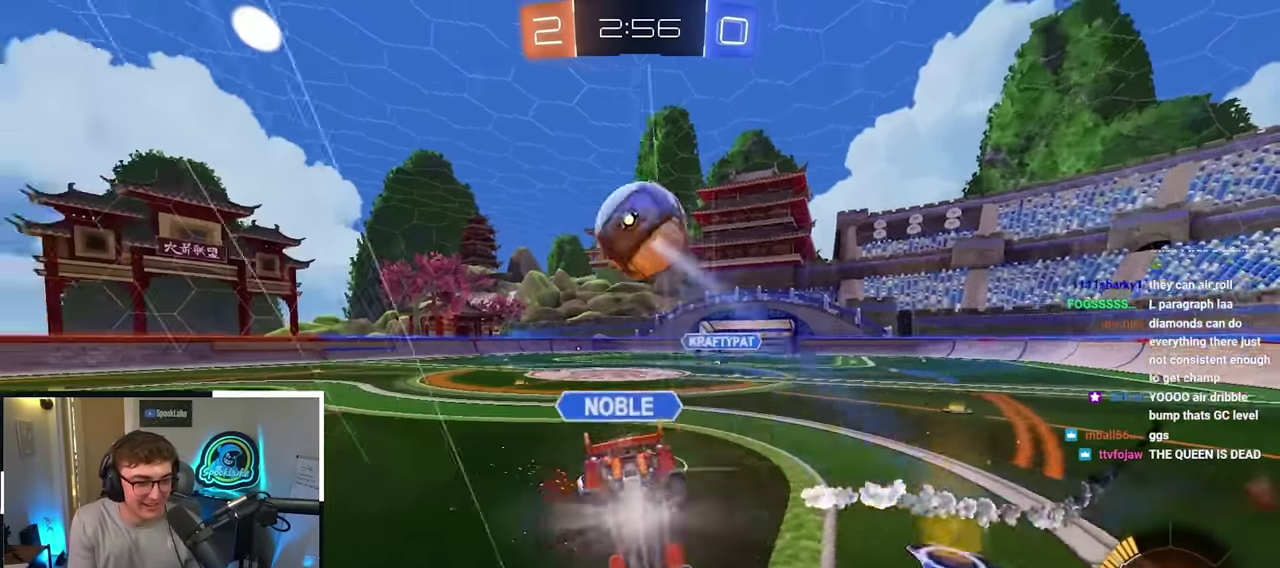
{"dt_ms": 400, "buttons": [], "left_stick": "center", "right_stick": "center"}
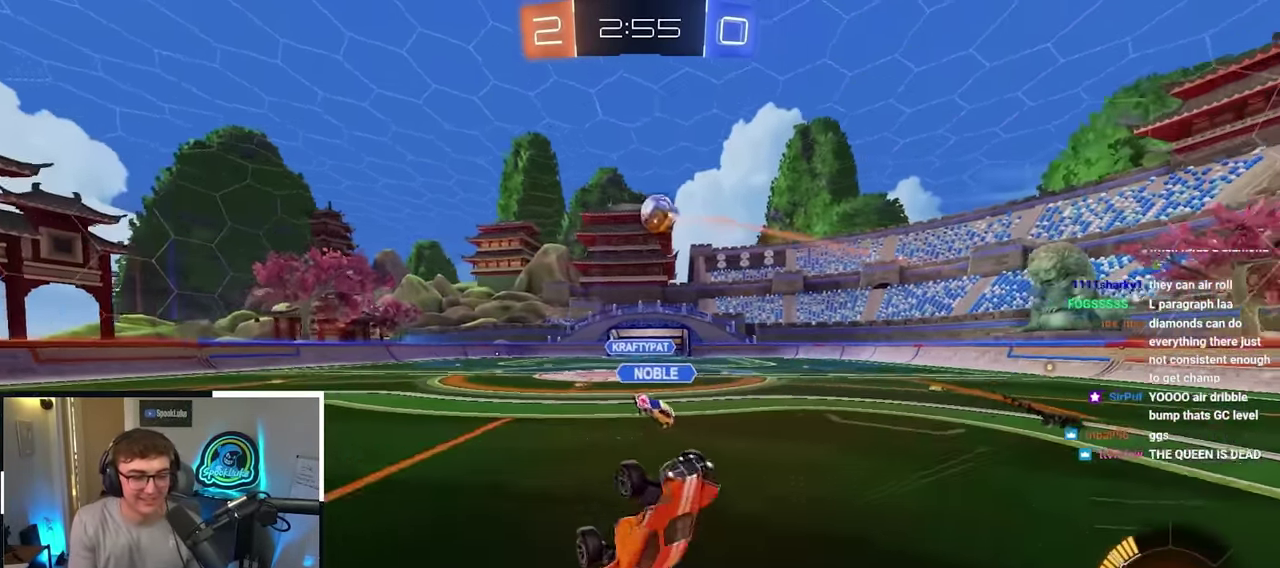
{"dt_ms": 600, "buttons": [], "left_stick": "center", "right_stick": "center", "events": [[16, "left_stick", "left"], [316, "TRIANGLE", "down"], [316, "left_stick", "right"], [333, "R1", "down"], [450, "TRIANGLE", "up"], [466, "R1", "up"], [466, "left_stick", "center"]]}
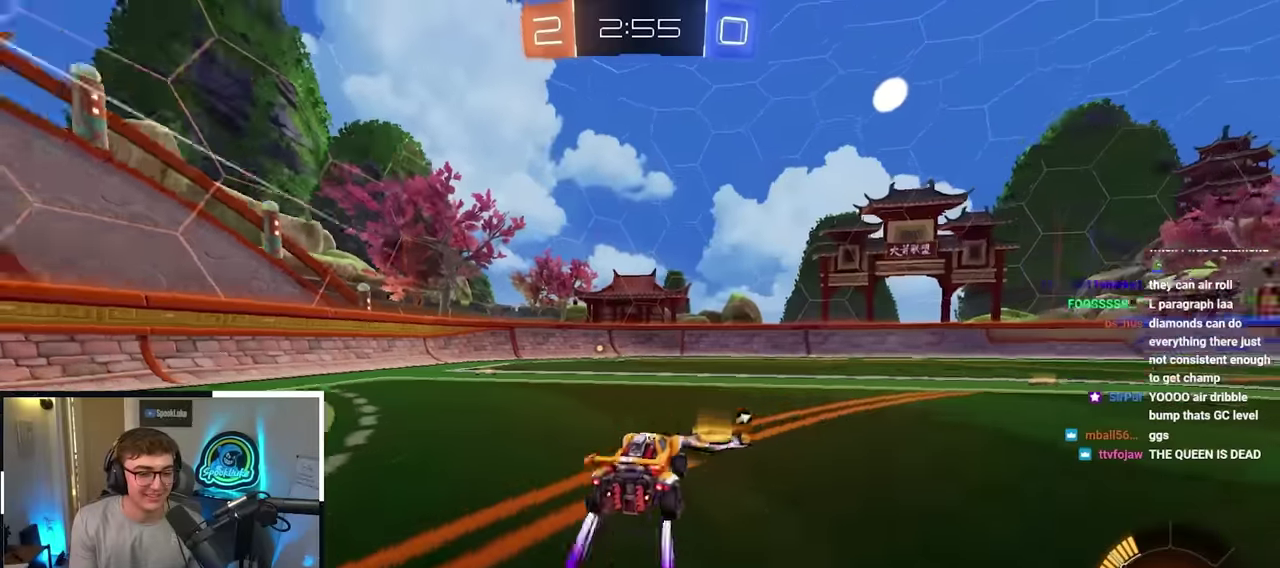
{"dt_ms": 300, "buttons": ["TRIANGLE"], "left_stick": "up-right", "right_stick": "center", "events": [[16, "left_stick", "up-right"], [300, "TRIANGLE", "down"]]}
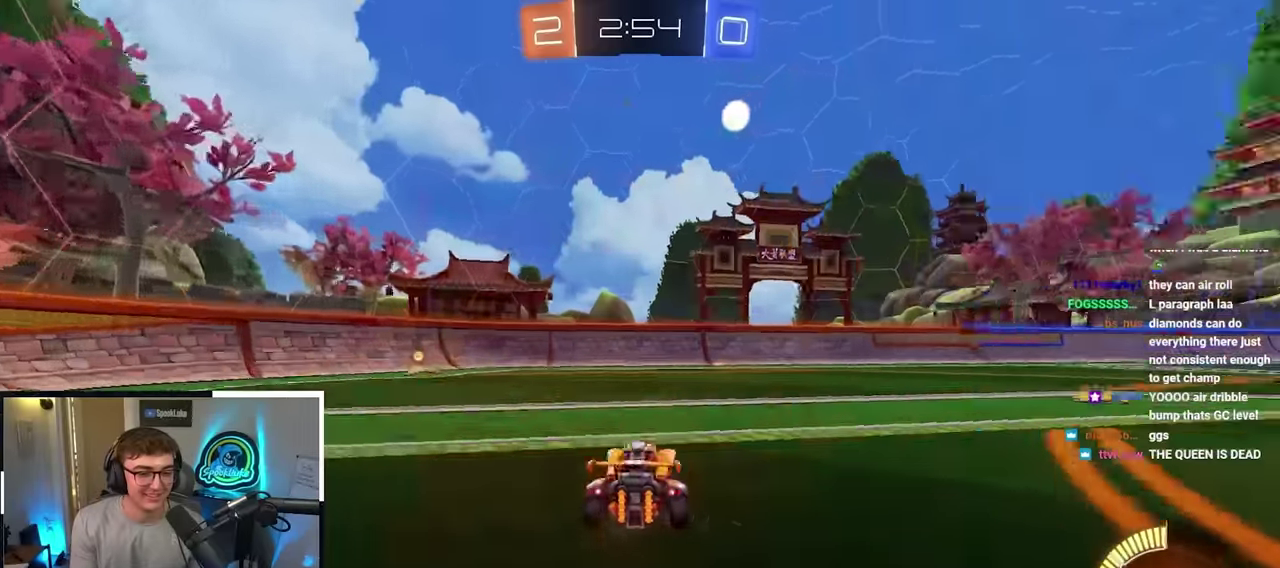
{"dt_ms": 700, "buttons": [], "left_stick": "up-right", "right_stick": "center", "events": [[100, "TRIANGLE", "up"], [300, "left_stick", "right"], [700, "left_stick", "up-right"]]}
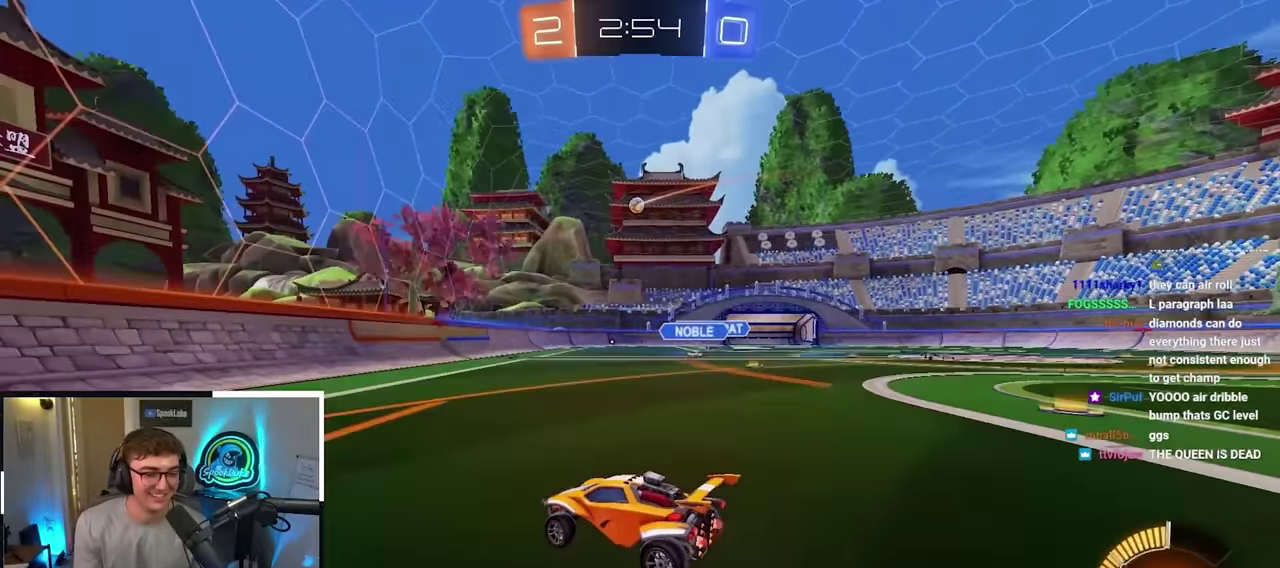
{"dt_ms": 400, "buttons": [], "left_stick": "center", "right_stick": "center", "events": [[216, "left_stick", "center"]]}
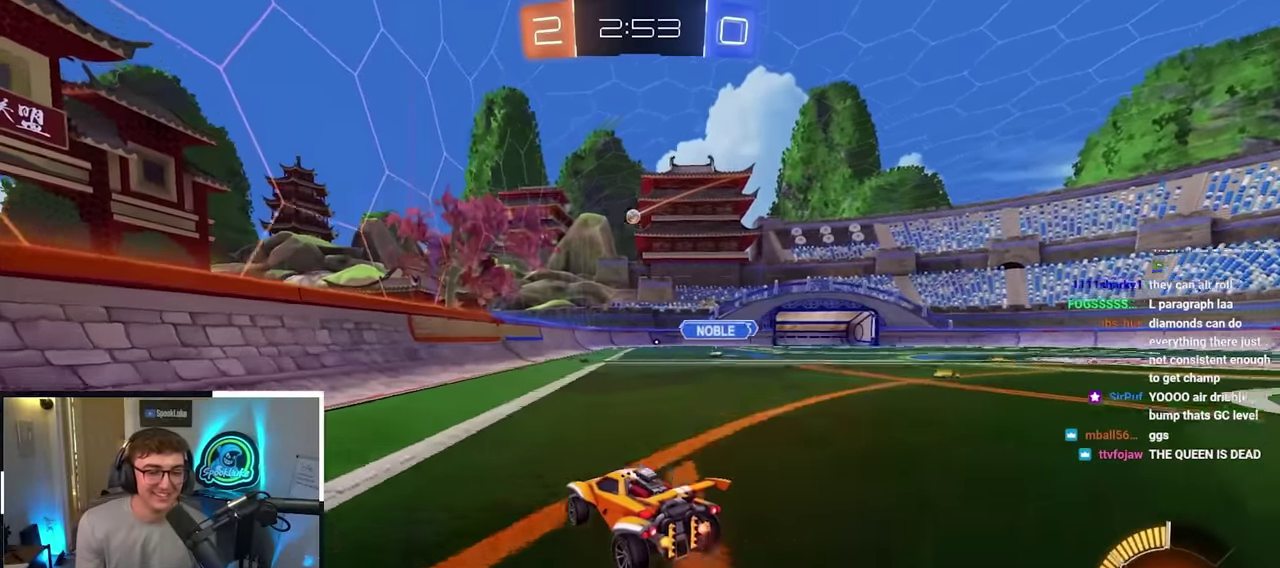
{"dt_ms": 800, "buttons": [], "left_stick": "up-right", "right_stick": "center"}
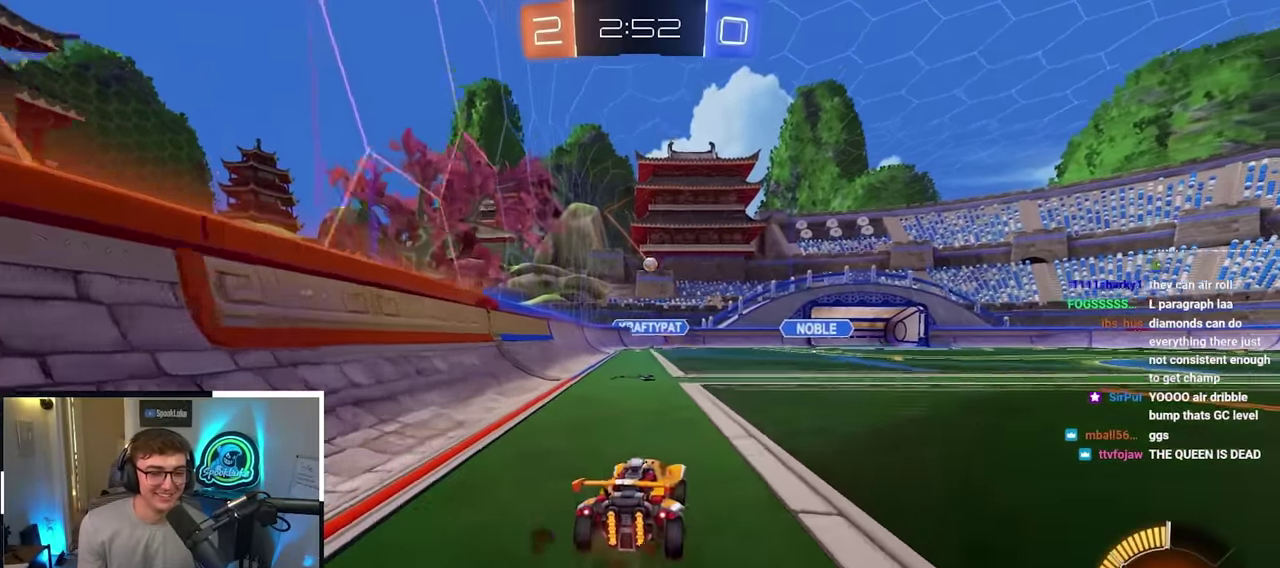
{"dt_ms": 300, "buttons": [], "left_stick": "up-right", "right_stick": "center", "events": []}
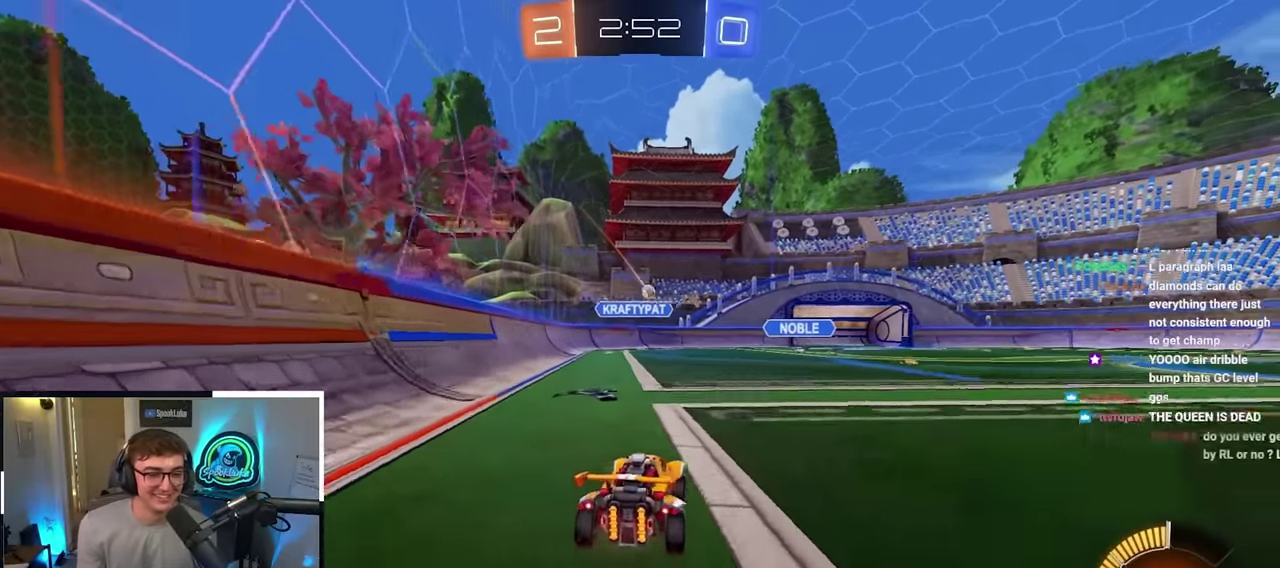
{"dt_ms": 500, "buttons": [], "left_stick": "center", "right_stick": "center", "events": [[183, "left_stick", "up"], [416, "left_stick", "center"]]}
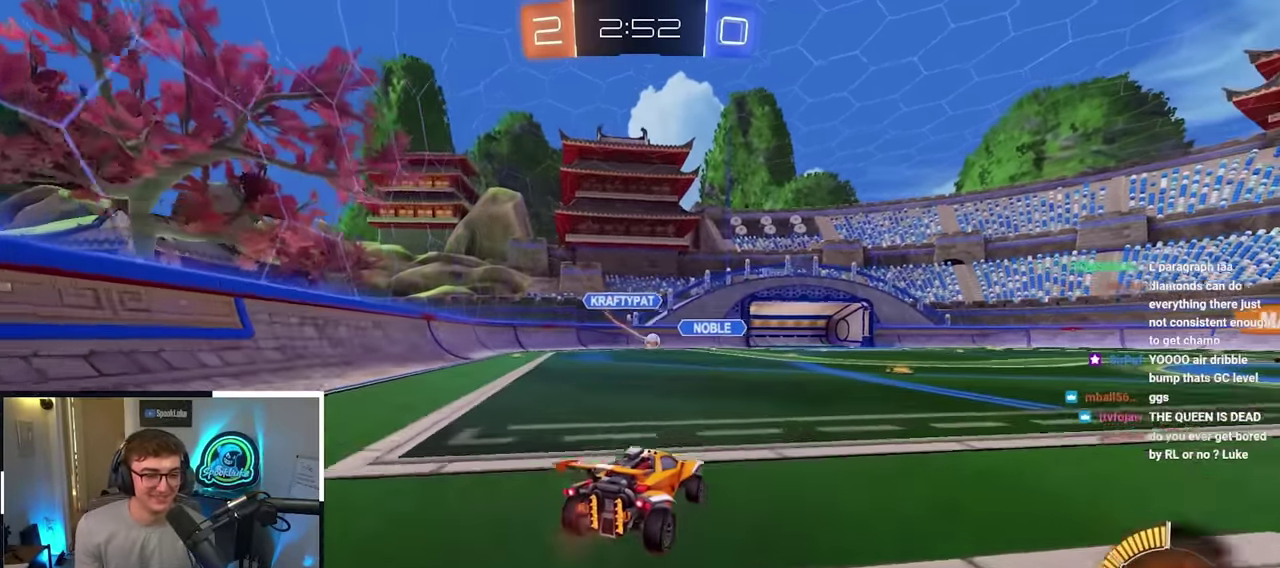
{"dt_ms": 500, "buttons": [], "left_stick": "up-right", "right_stick": "center", "events": [[200, "left_stick", "up"], [466, "left_stick", "up-right"]]}
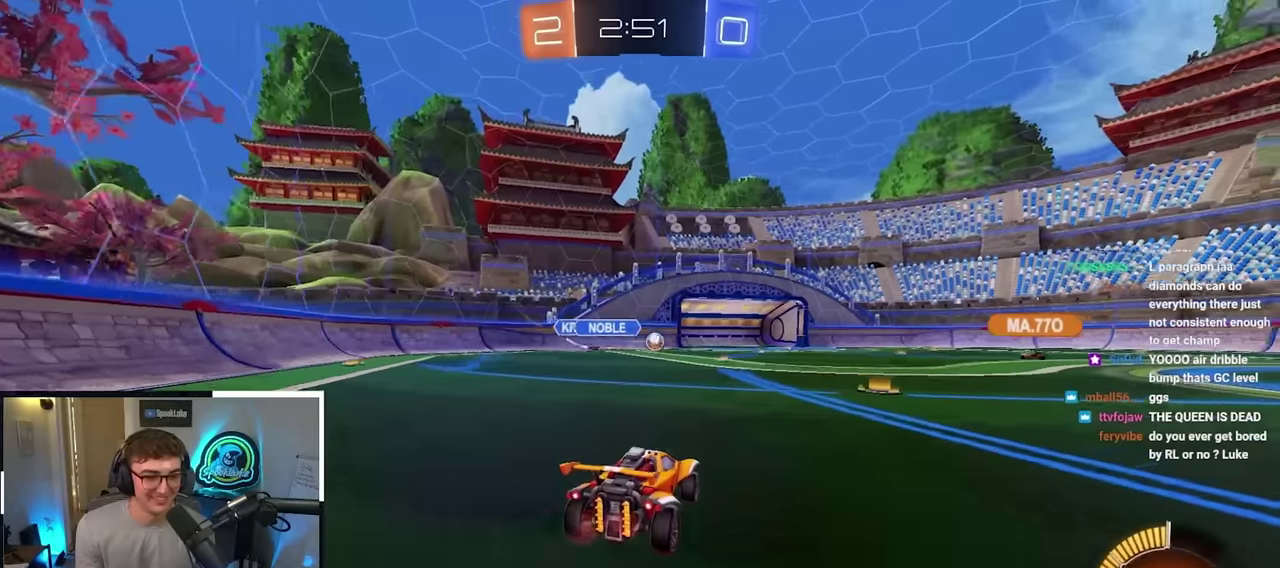
{"dt_ms": 500, "buttons": [], "left_stick": "center", "right_stick": "center", "events": [[166, "left_stick", "up"], [316, "left_stick", "up-right"], [500, "left_stick", "center"]]}
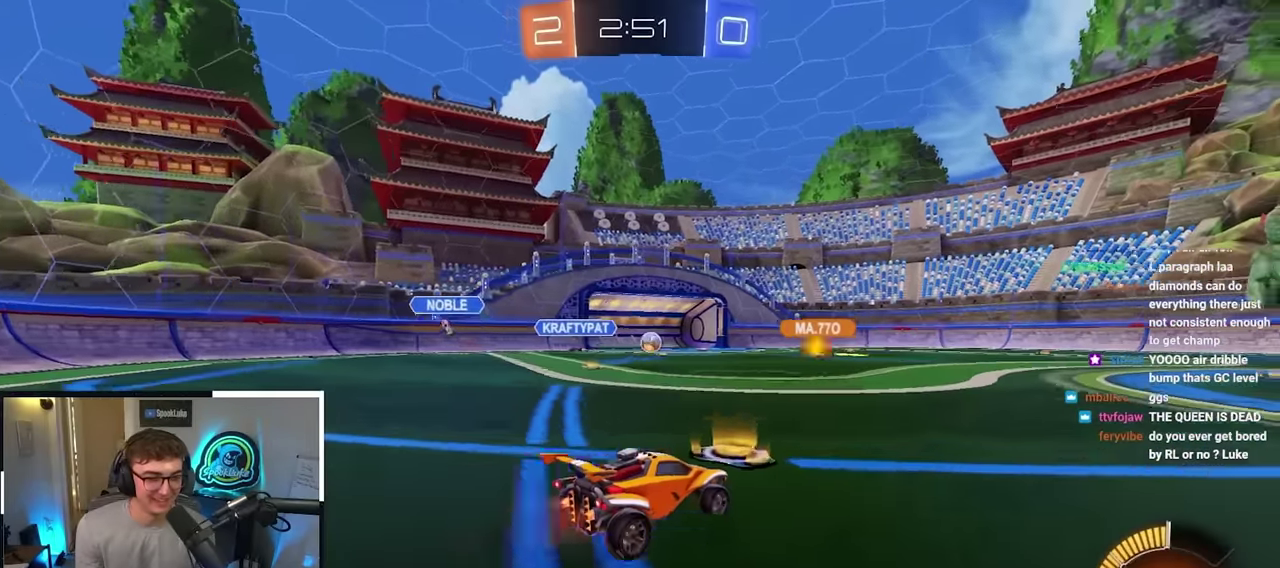
{"dt_ms": 500, "buttons": [], "left_stick": "center", "right_stick": "center"}
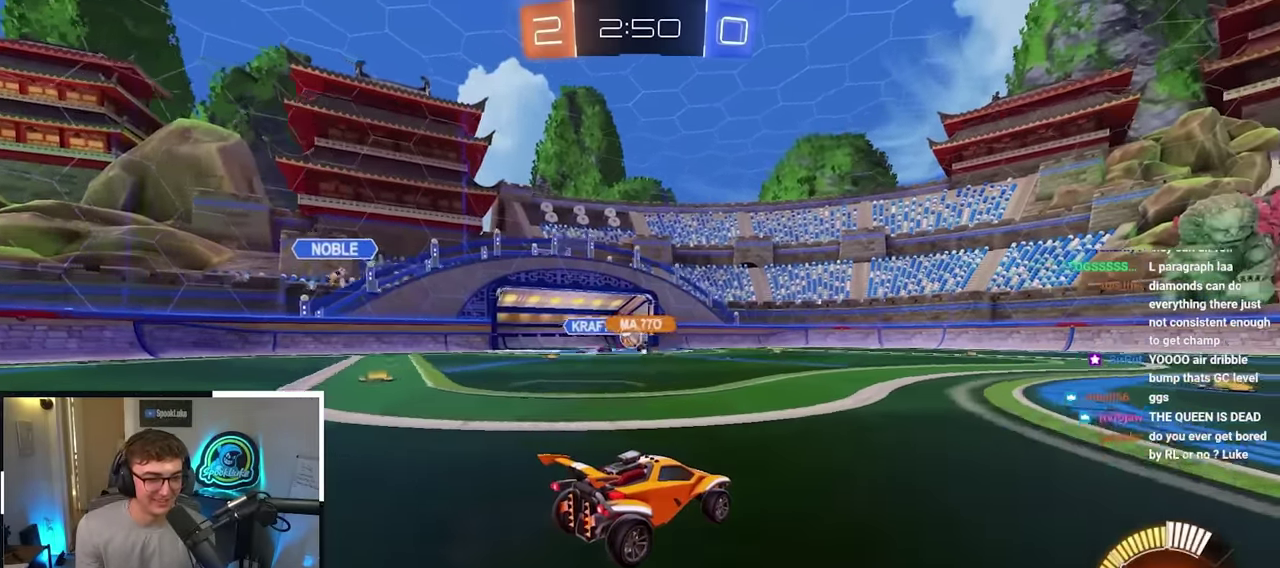
{"dt_ms": 500, "buttons": [], "left_stick": "down-right", "right_stick": "center"}